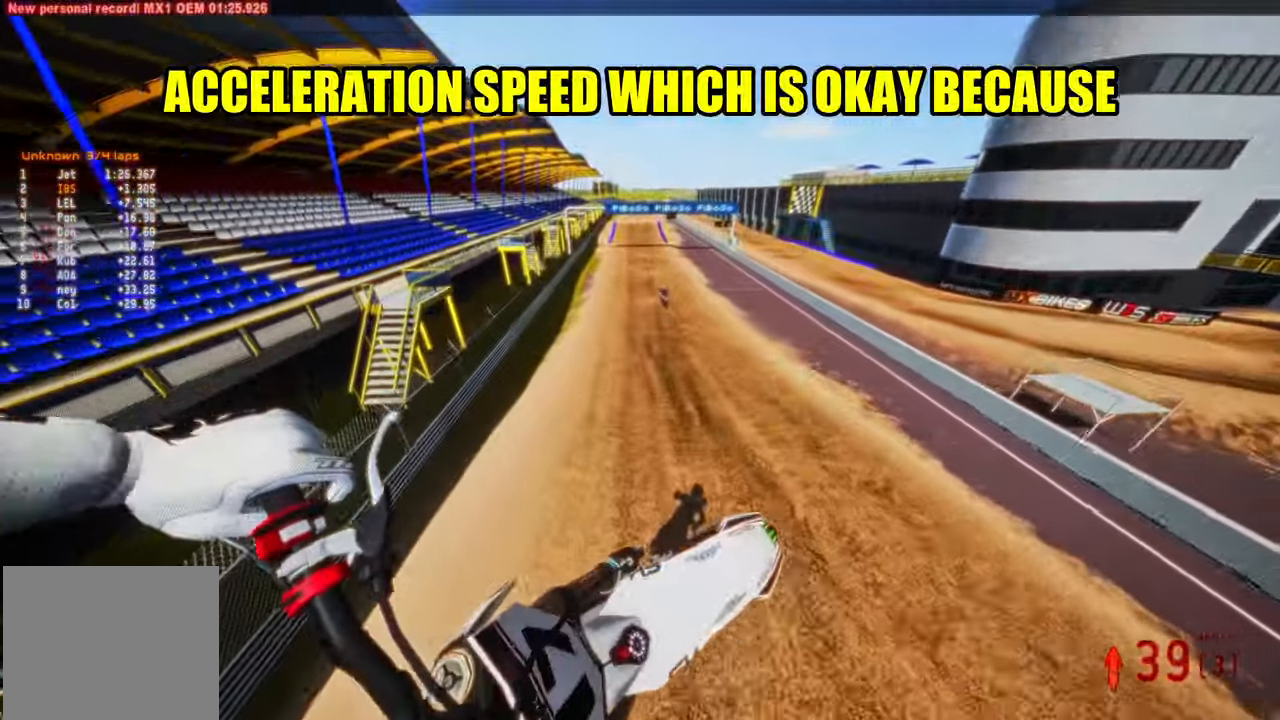
Gameplay with a controller (PlayStation layout); each line is a JSON object with the inputs held at the frame after it. "events" lists button and stick changes between this image and that frame as [ms after this image, input, new state], when the widget could be followed in between. Not read: HOME.
{"buttons": ["R2"], "left_stick": "center", "right_stick": "up", "events": [[33, "left_stick", "center"], [333, "left_stick", "left"], [450, "left_stick", "center"]]}
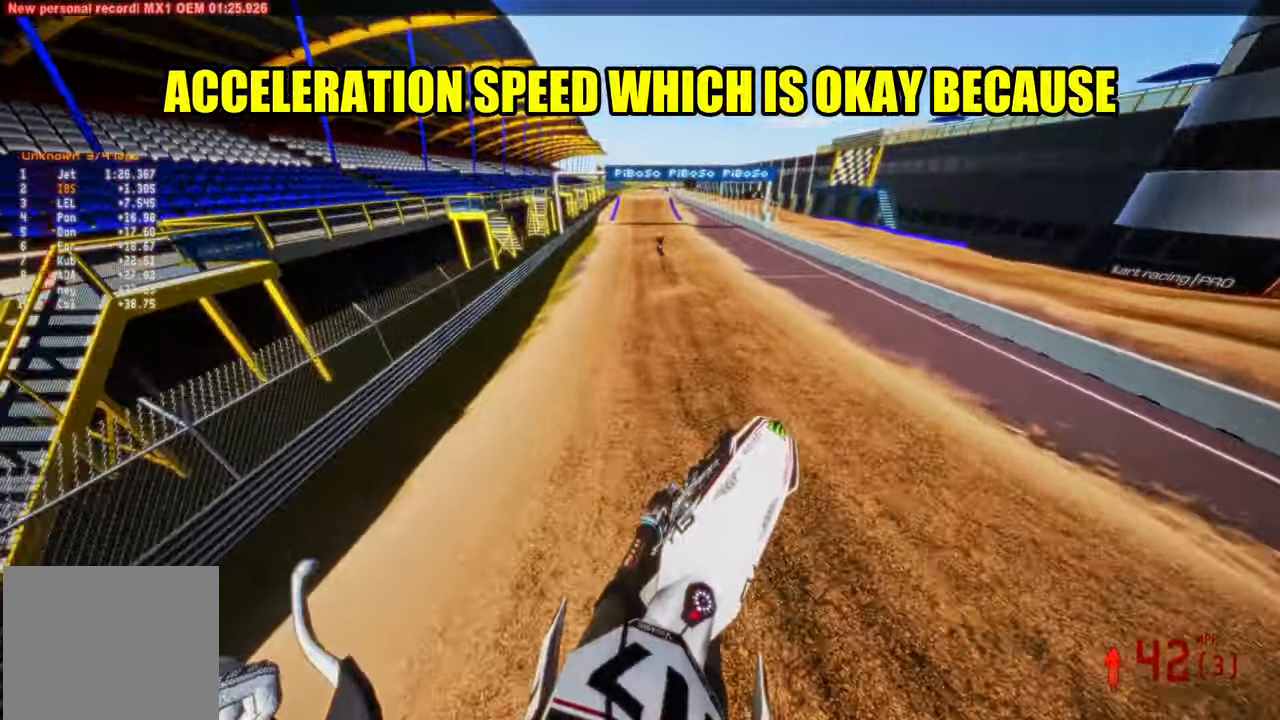
{"buttons": ["R2"], "left_stick": "center", "right_stick": "up", "events": [[16, "left_stick", "right"], [216, "left_stick", "center"]]}
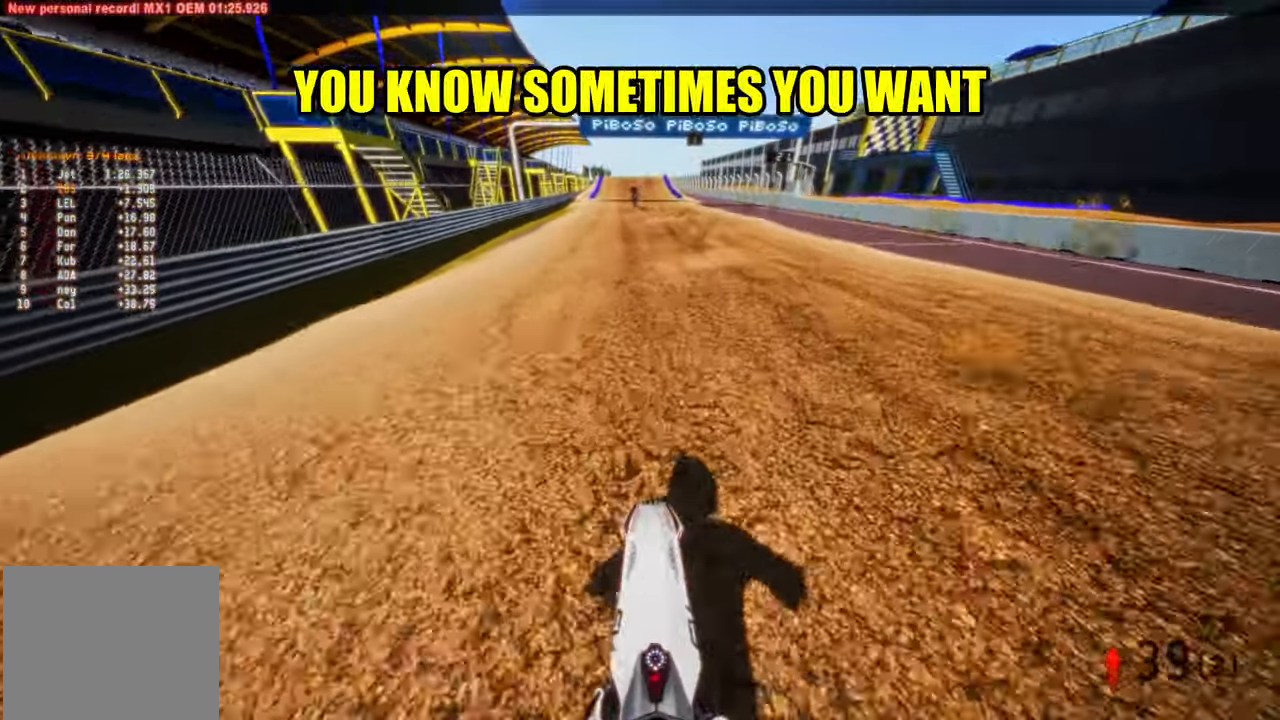
{"buttons": ["R2"], "left_stick": "center", "right_stick": "up", "events": [[283, "R3", "down"], [400, "R3", "up"]]}
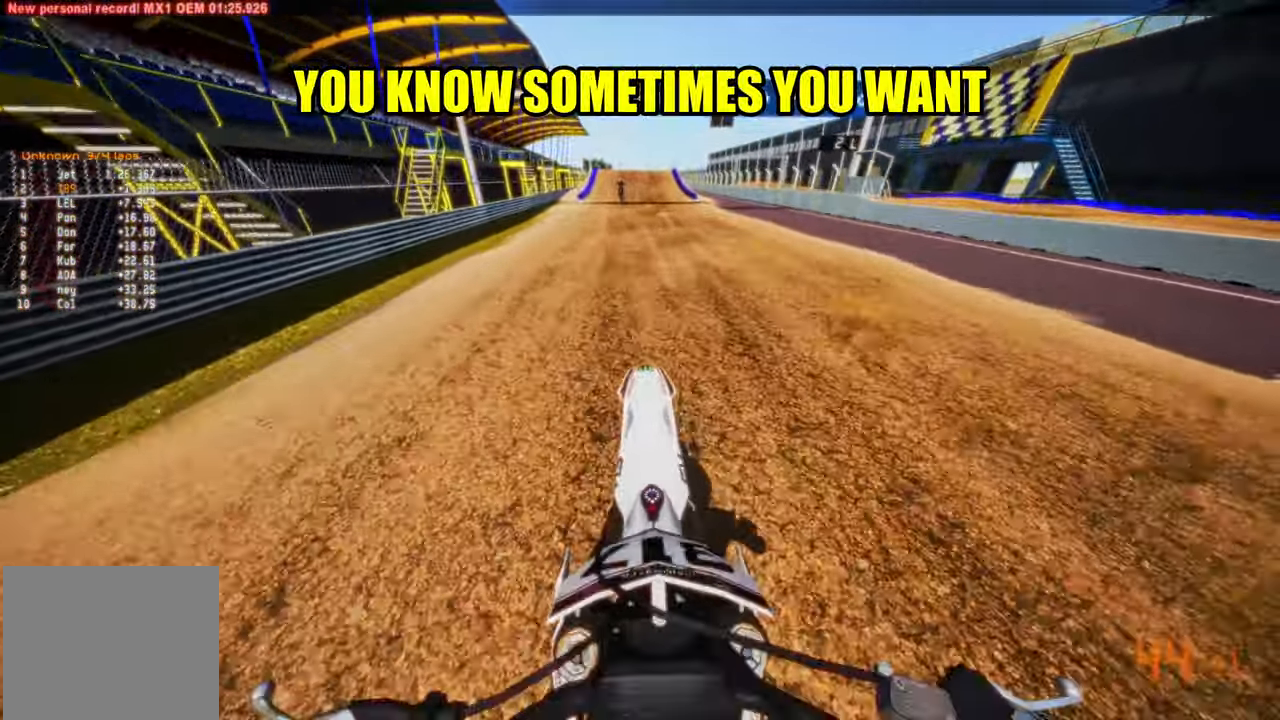
{"buttons": [], "left_stick": "center", "right_stick": "up", "events": [[416, "R2", "up"]]}
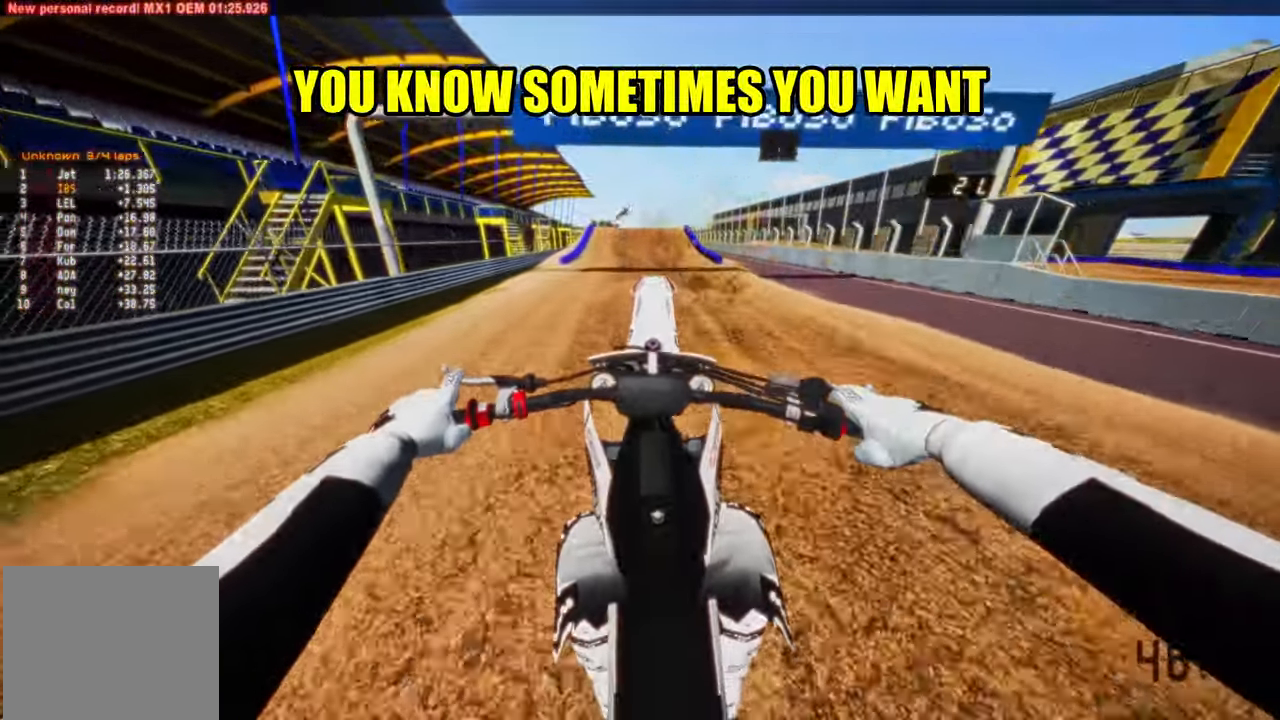
{"buttons": ["R2", "R3"], "left_stick": "center", "right_stick": "center", "events": [[183, "R2", "down"], [400, "right_stick", "center"], [483, "R3", "down"]]}
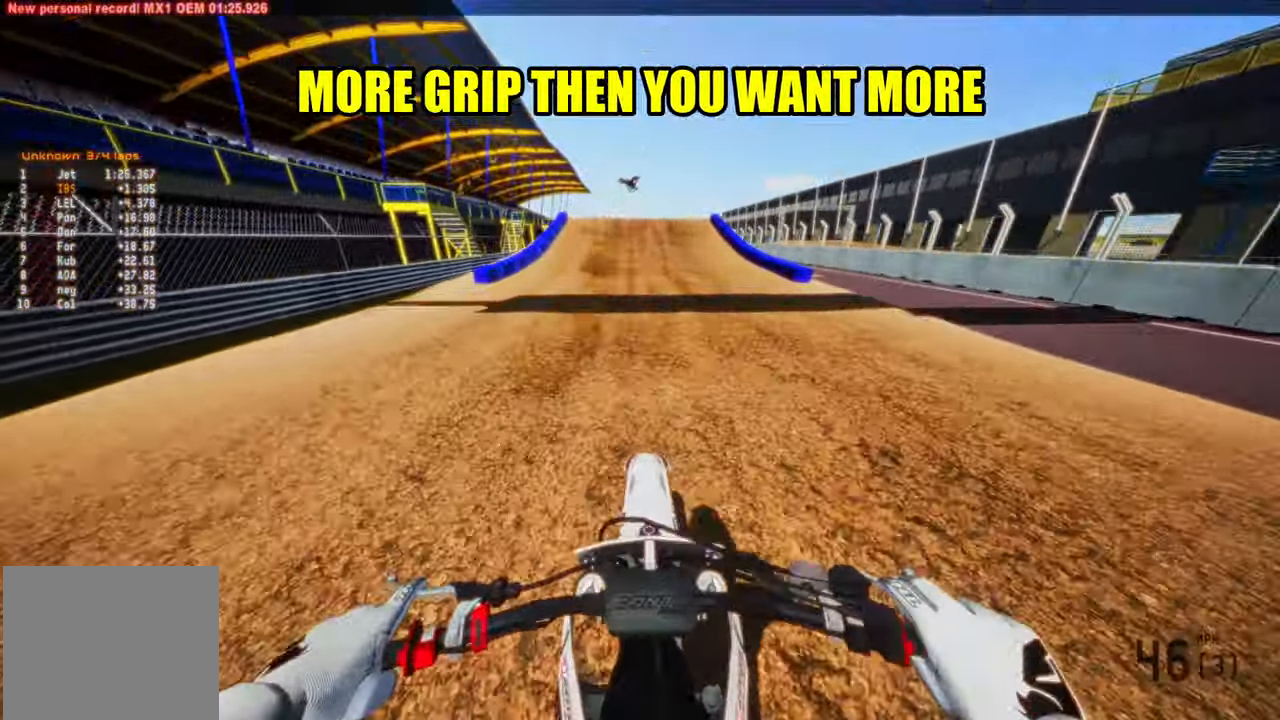
{"buttons": ["R2"], "left_stick": "center", "right_stick": "center", "events": [[116, "R3", "up"]]}
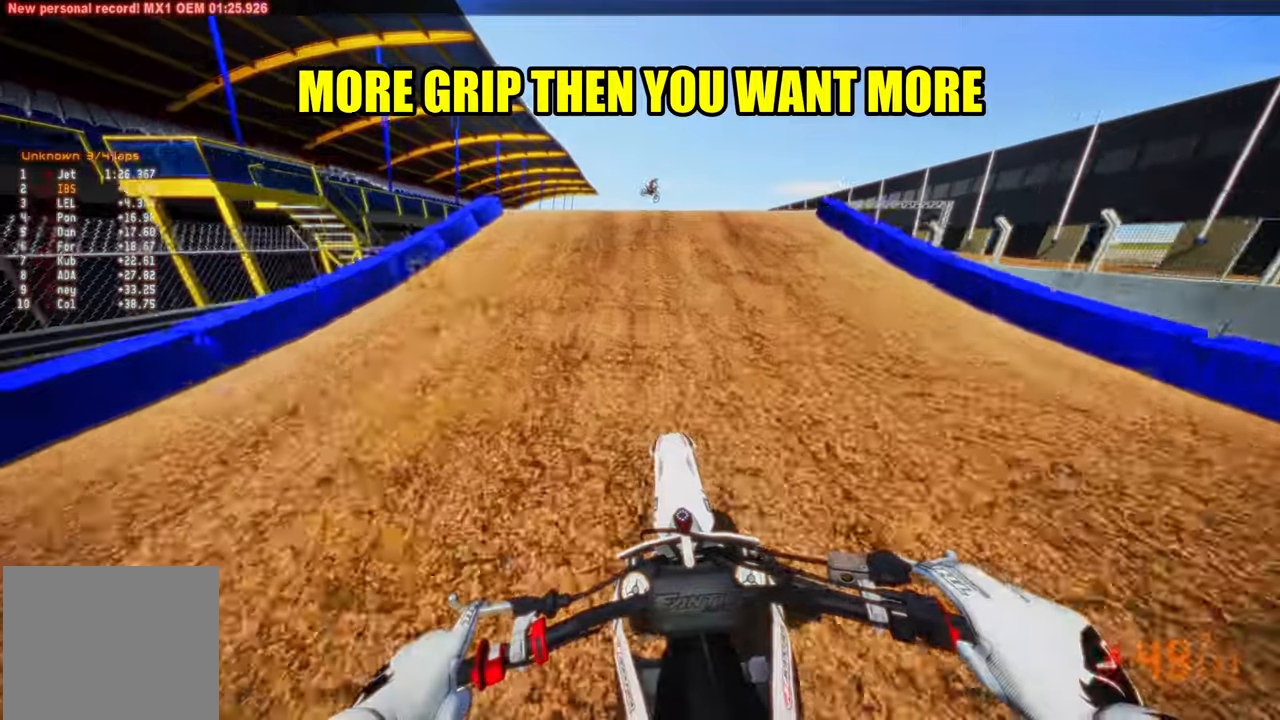
{"buttons": [], "left_stick": "center", "right_stick": "center", "events": [[250, "R3", "down"], [250, "left_stick", "left"], [300, "R2", "up"], [333, "R3", "up"], [450, "left_stick", "center"]]}
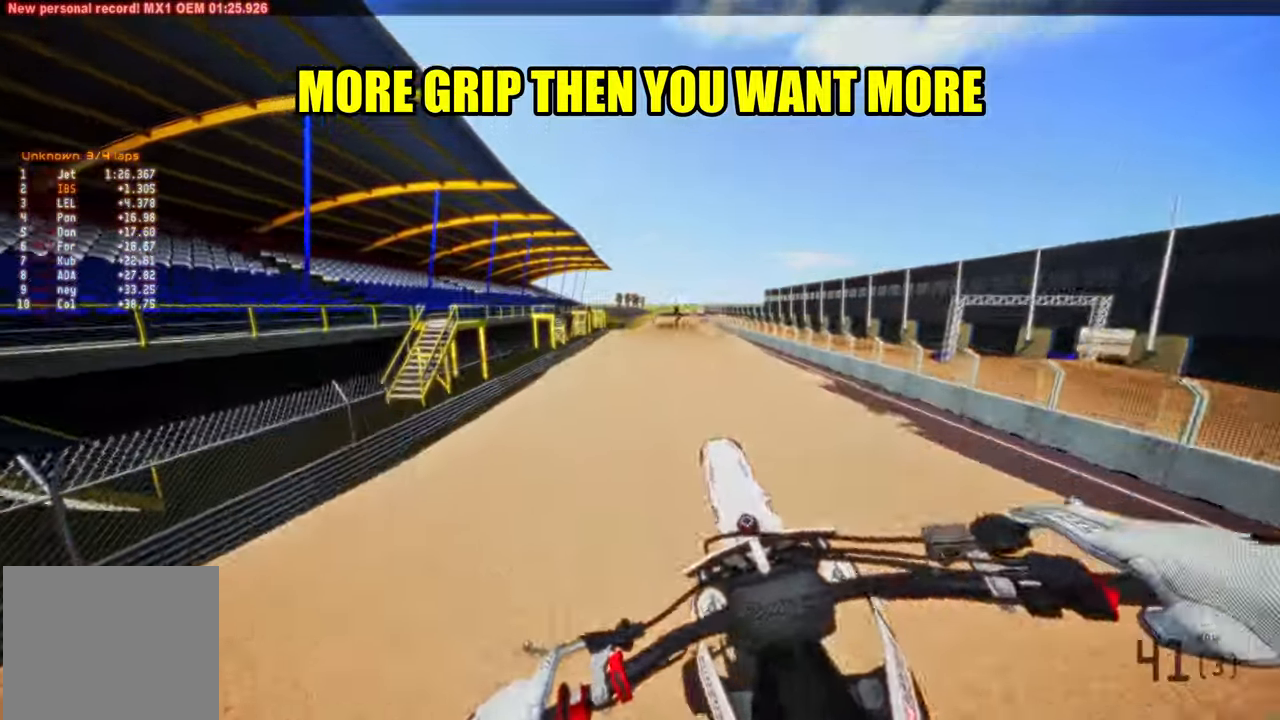
{"buttons": ["R2"], "left_stick": "up-right", "right_stick": "center", "events": [[33, "left_stick", "right"], [100, "R2", "down"], [200, "R3", "down"], [250, "left_stick", "up-right"], [300, "R3", "up"]]}
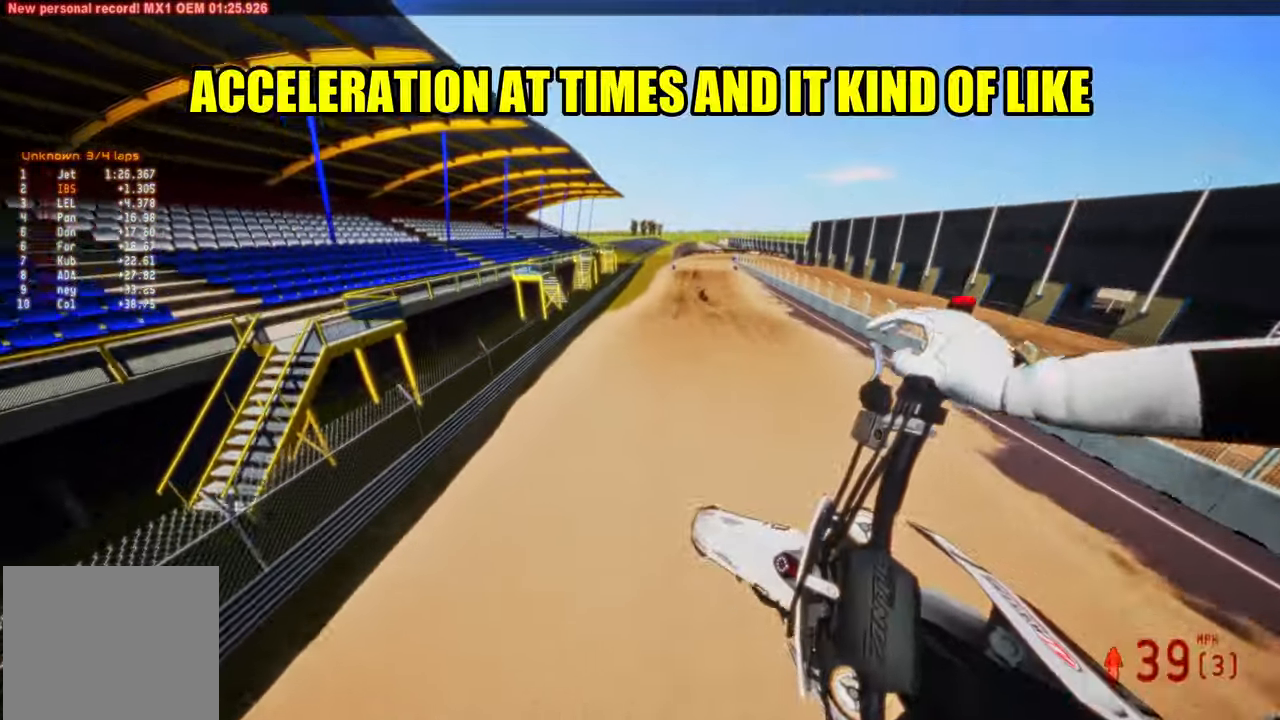
{"buttons": ["R2"], "left_stick": "up-right", "right_stick": "center", "events": []}
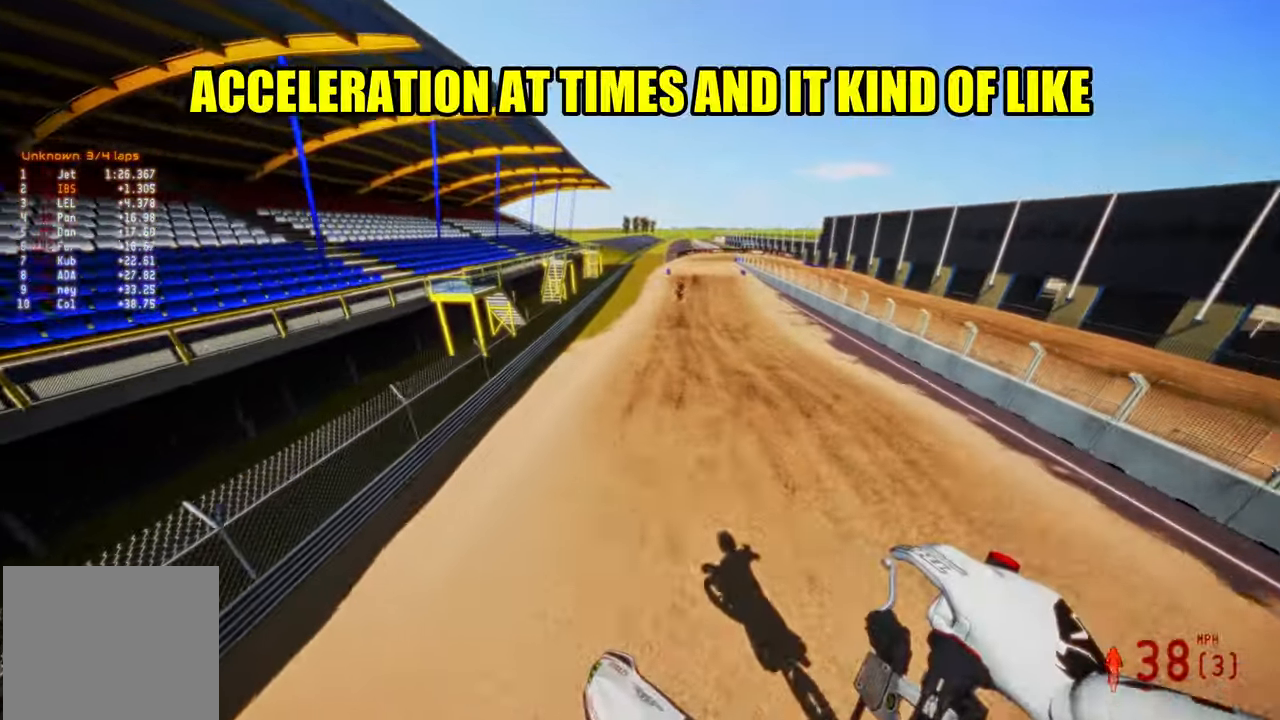
{"buttons": ["R2"], "left_stick": "up-right", "right_stick": "center", "events": []}
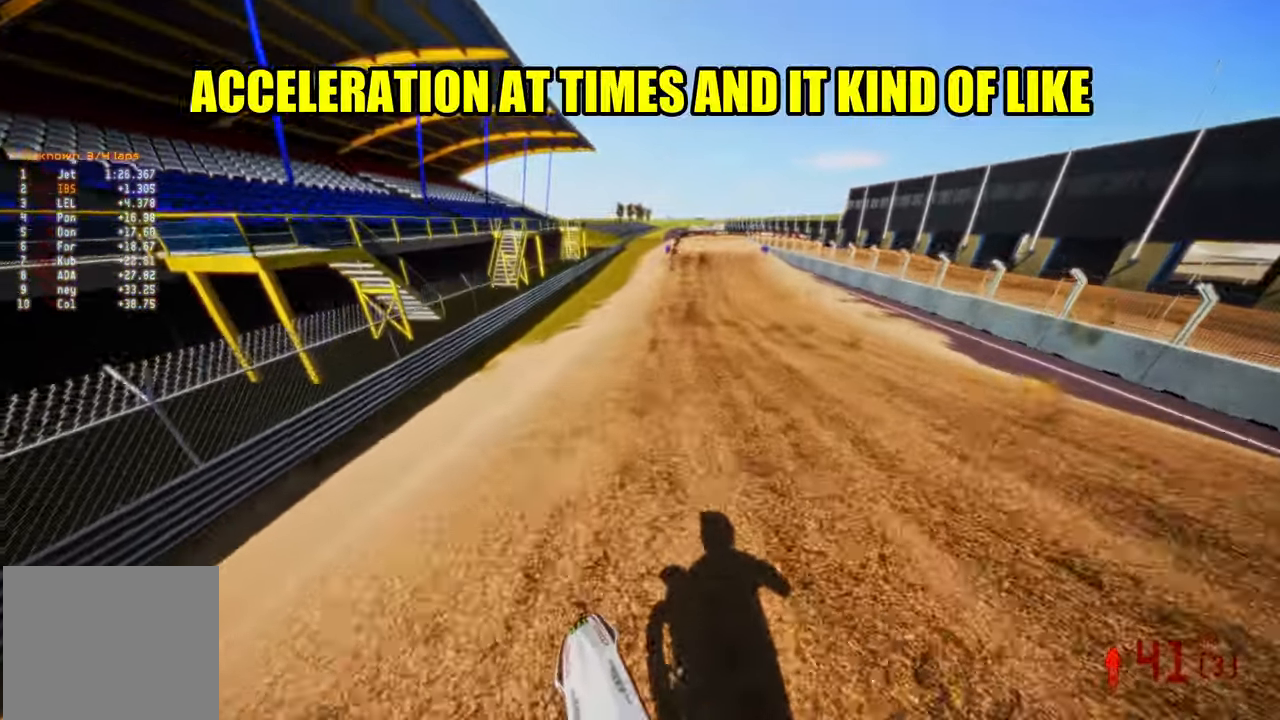
{"buttons": ["R2"], "left_stick": "up-right", "right_stick": "down-left", "events": [[33, "left_stick", "center"], [317, "left_stick", "up-right"], [433, "right_stick", "down-left"]]}
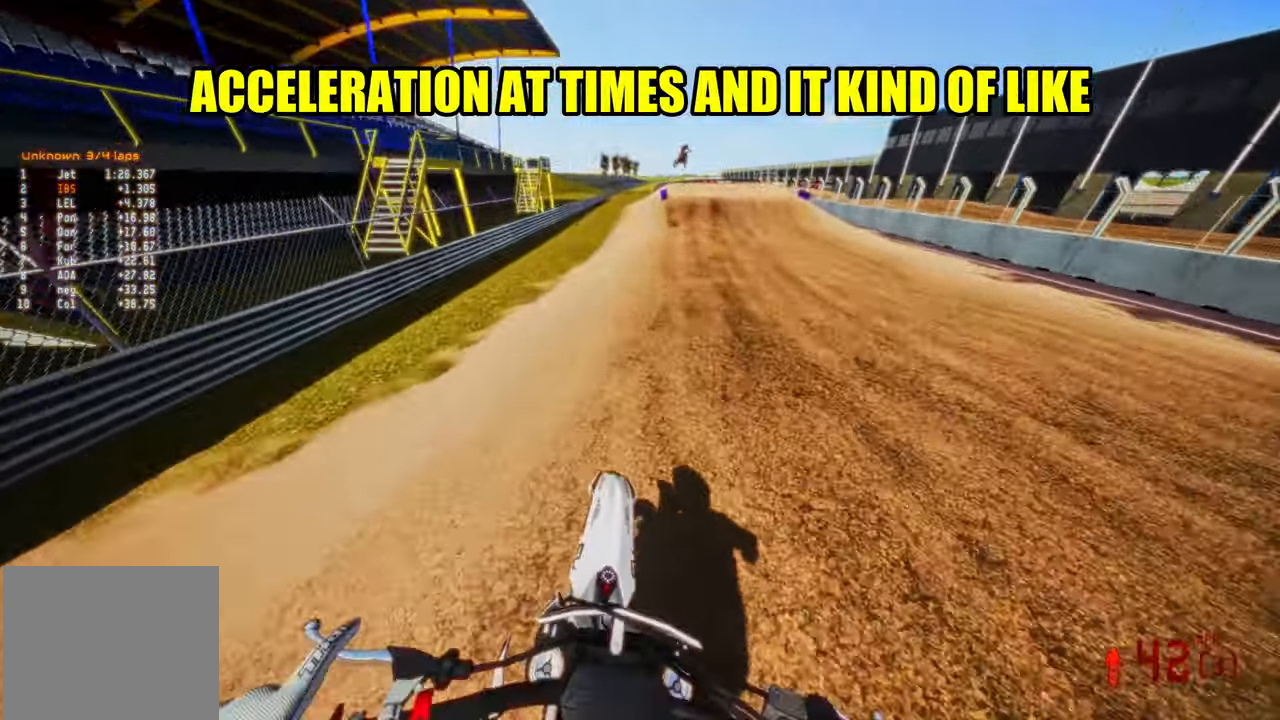
{"buttons": [], "left_stick": "center", "right_stick": "down-left", "events": [[67, "left_stick", "center"], [250, "R2", "up"]]}
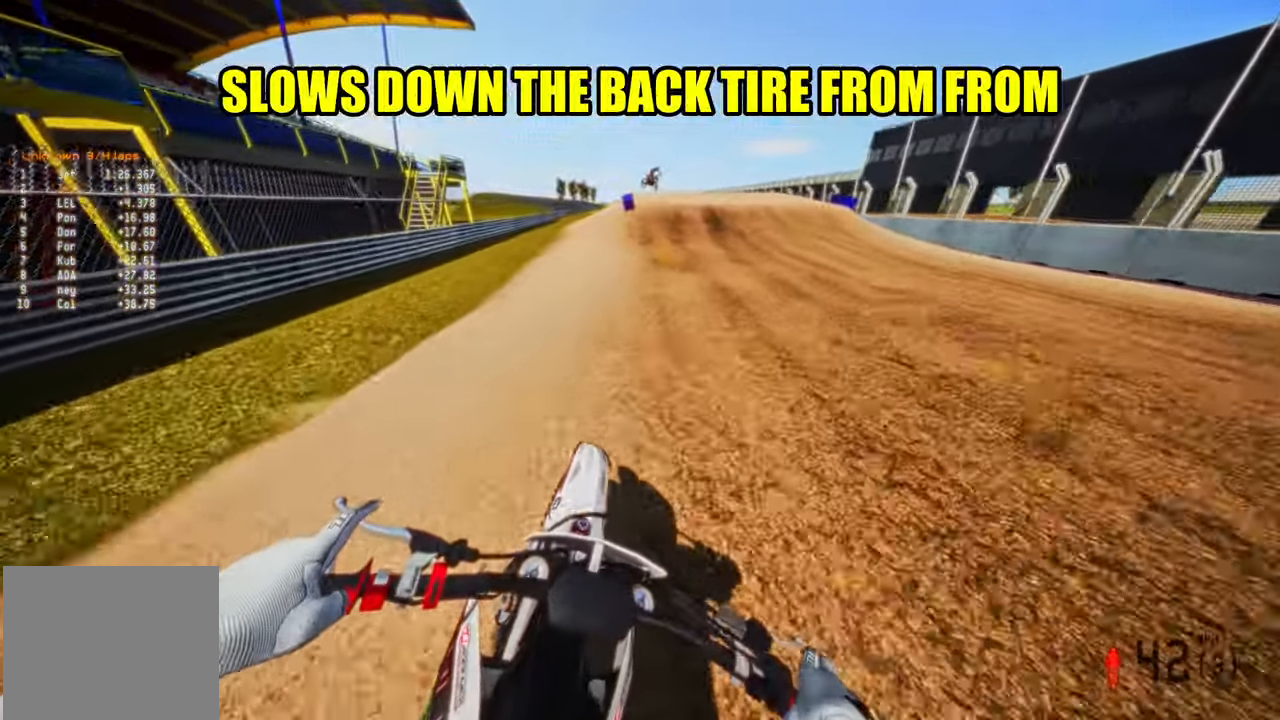
{"buttons": [], "left_stick": "center", "right_stick": "center", "events": [[83, "R2", "down"], [183, "left_stick", "up-left"], [200, "R2", "up"], [250, "right_stick", "center"], [317, "left_stick", "center"], [367, "R2", "down"], [483, "R2", "up"]]}
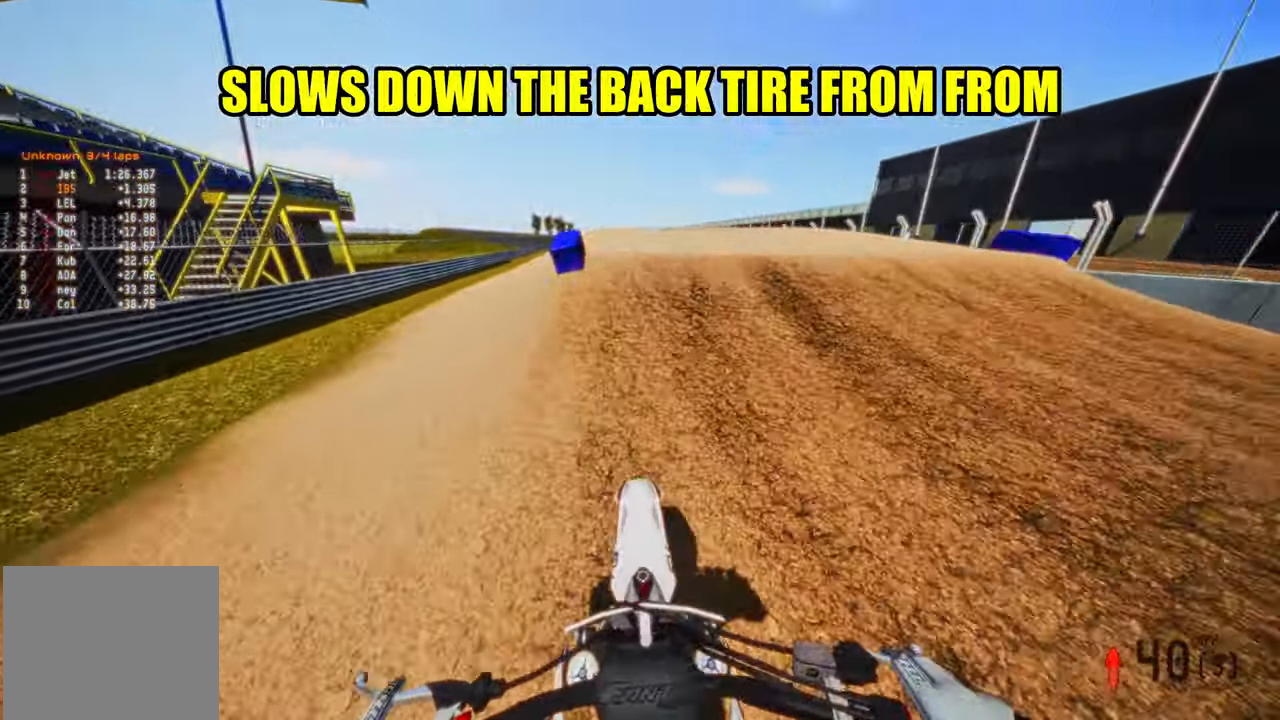
{"buttons": ["R2"], "left_stick": "center", "right_stick": "up-left", "events": [[183, "R3", "down"], [183, "right_stick", "up-left"], [283, "R3", "up"], [283, "right_stick", "up"], [450, "right_stick", "up-left"], [467, "R2", "down"]]}
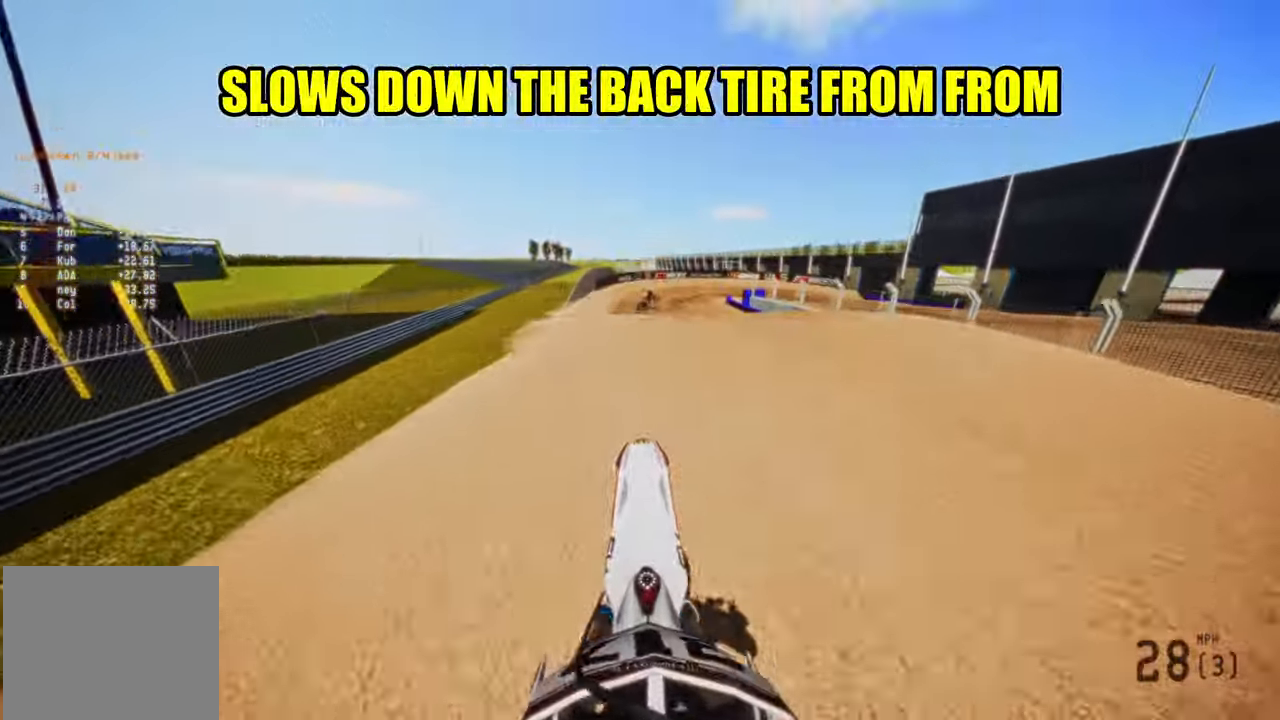
{"buttons": ["R2"], "left_stick": "up-right", "right_stick": "up", "events": [[17, "R3", "down"], [167, "R3", "up"], [167, "right_stick", "up"], [450, "left_stick", "up-right"]]}
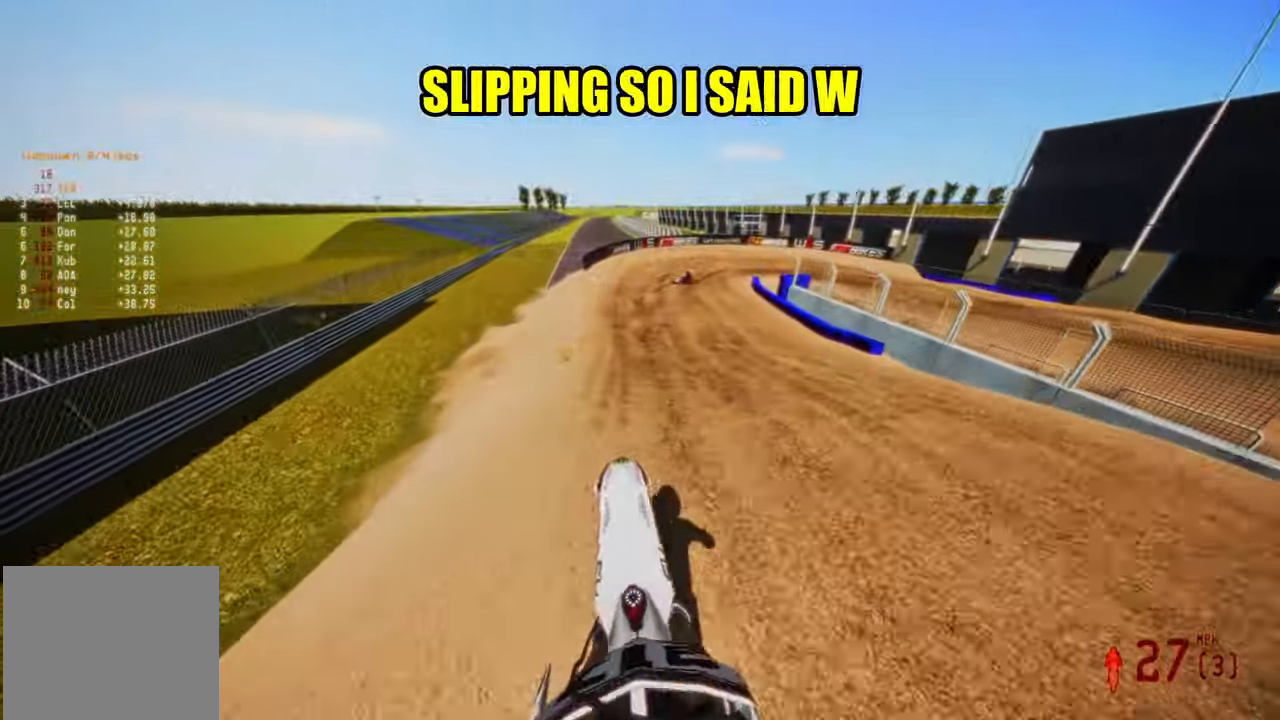
{"buttons": ["R2"], "left_stick": "up", "right_stick": "up-left", "events": [[317, "right_stick", "up-left"], [400, "left_stick", "up"]]}
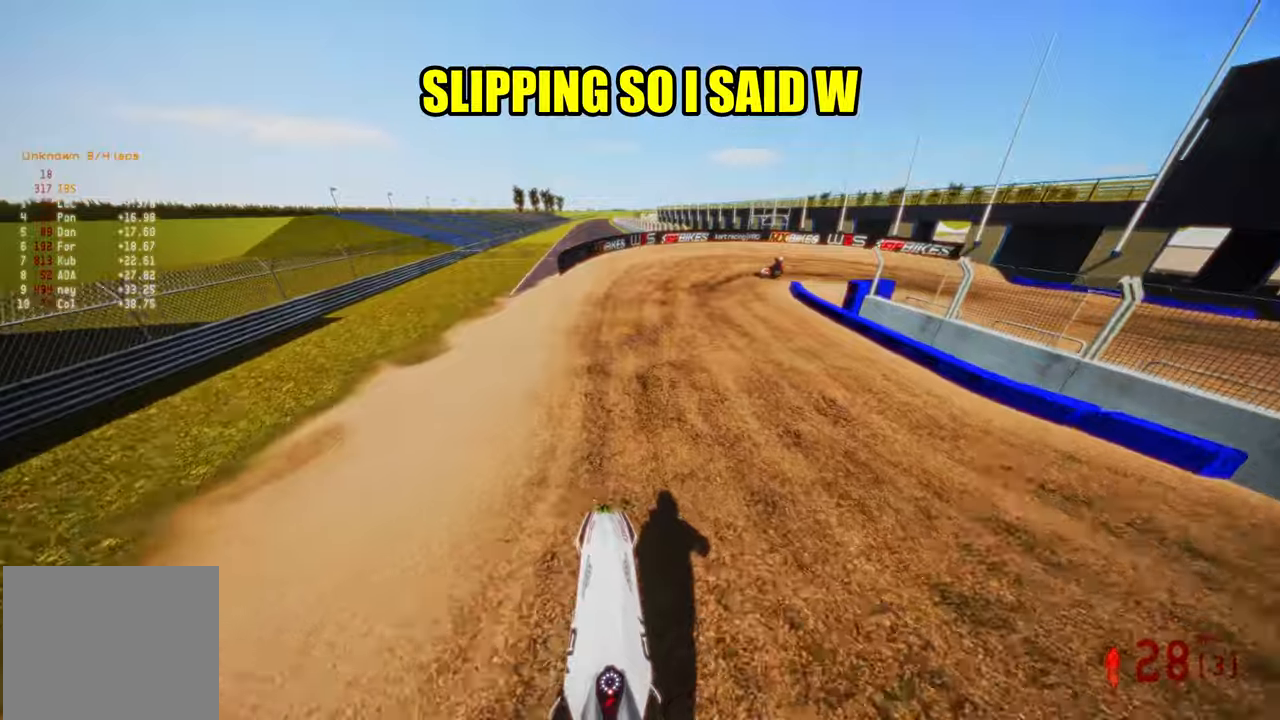
{"buttons": [], "left_stick": "up", "right_stick": "left", "events": [[317, "R3", "down"], [317, "right_stick", "left"], [400, "R2", "up"], [434, "R3", "up"]]}
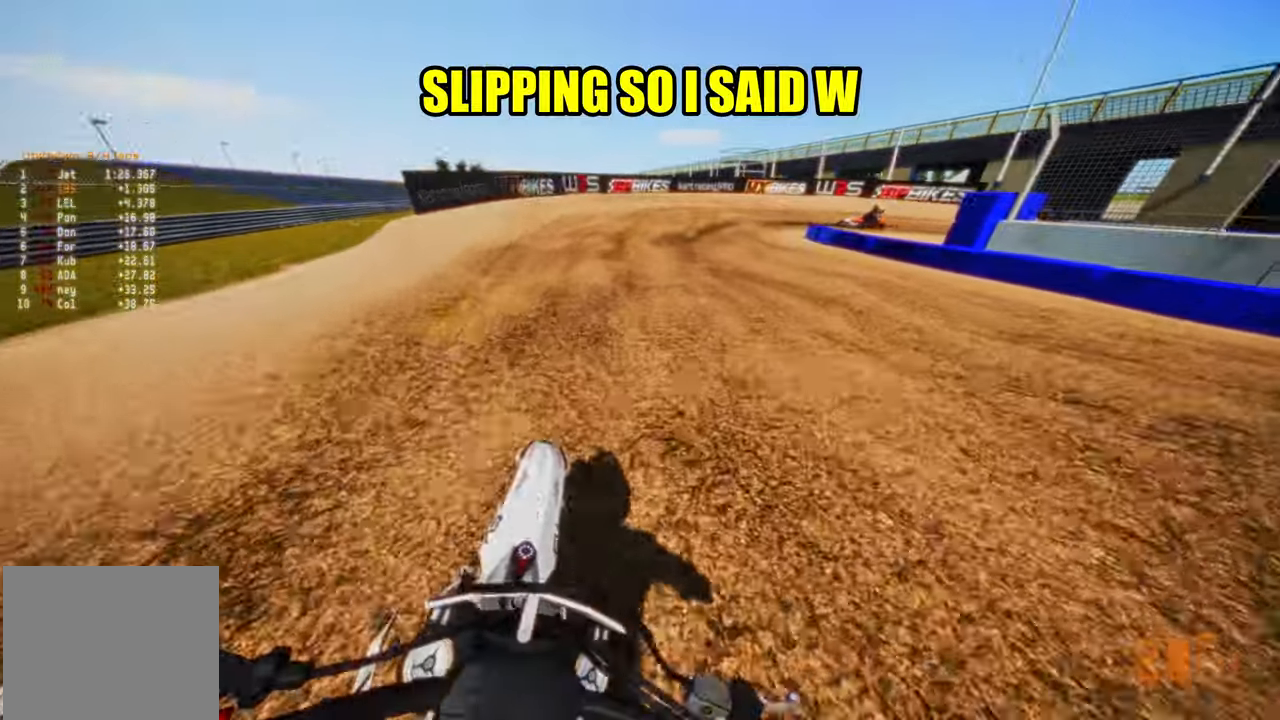
{"buttons": [], "left_stick": "up", "right_stick": "left", "events": [[200, "R2", "down"], [317, "R2", "up"]]}
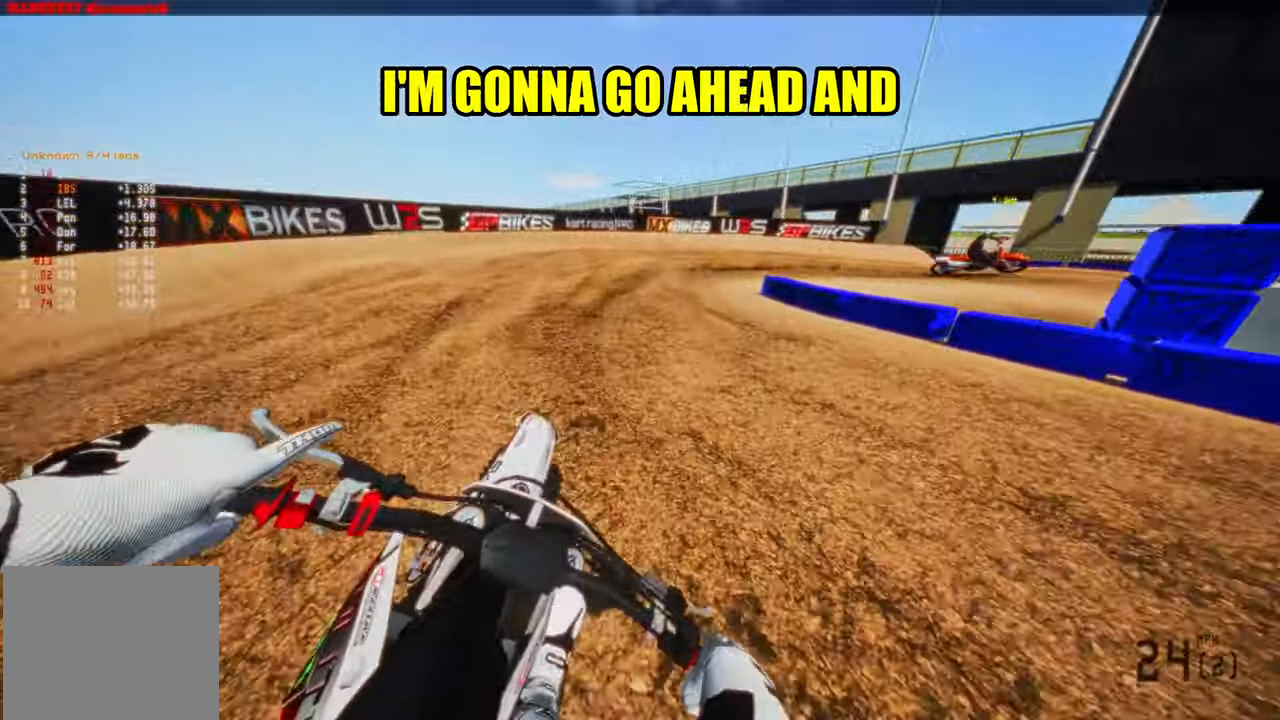
{"buttons": [], "left_stick": "up-right", "right_stick": "down-left", "events": [[17, "right_stick", "down-left"], [417, "left_stick", "up-right"]]}
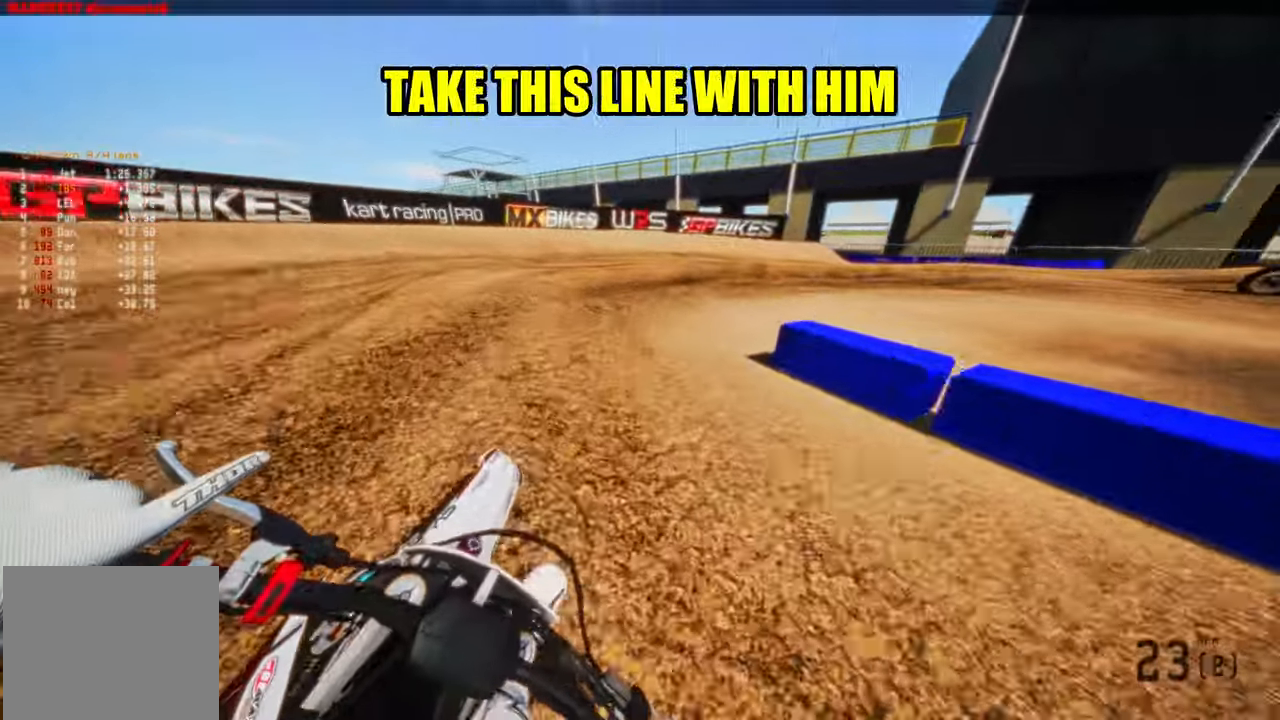
{"buttons": ["R2"], "left_stick": "up-right", "right_stick": "left", "events": [[34, "L2", "down"], [50, "right_stick", "left"], [150, "L2", "up"], [250, "R2", "down"]]}
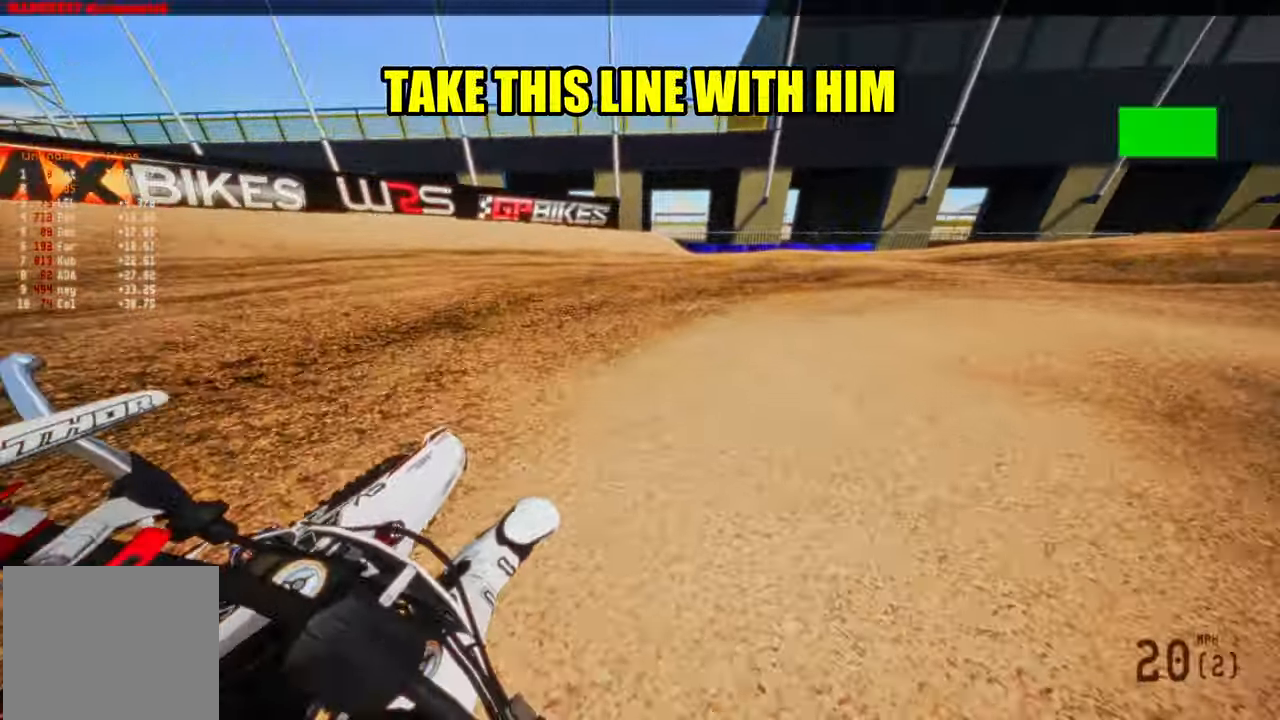
{"buttons": ["R2"], "left_stick": "up-right", "right_stick": "left"}
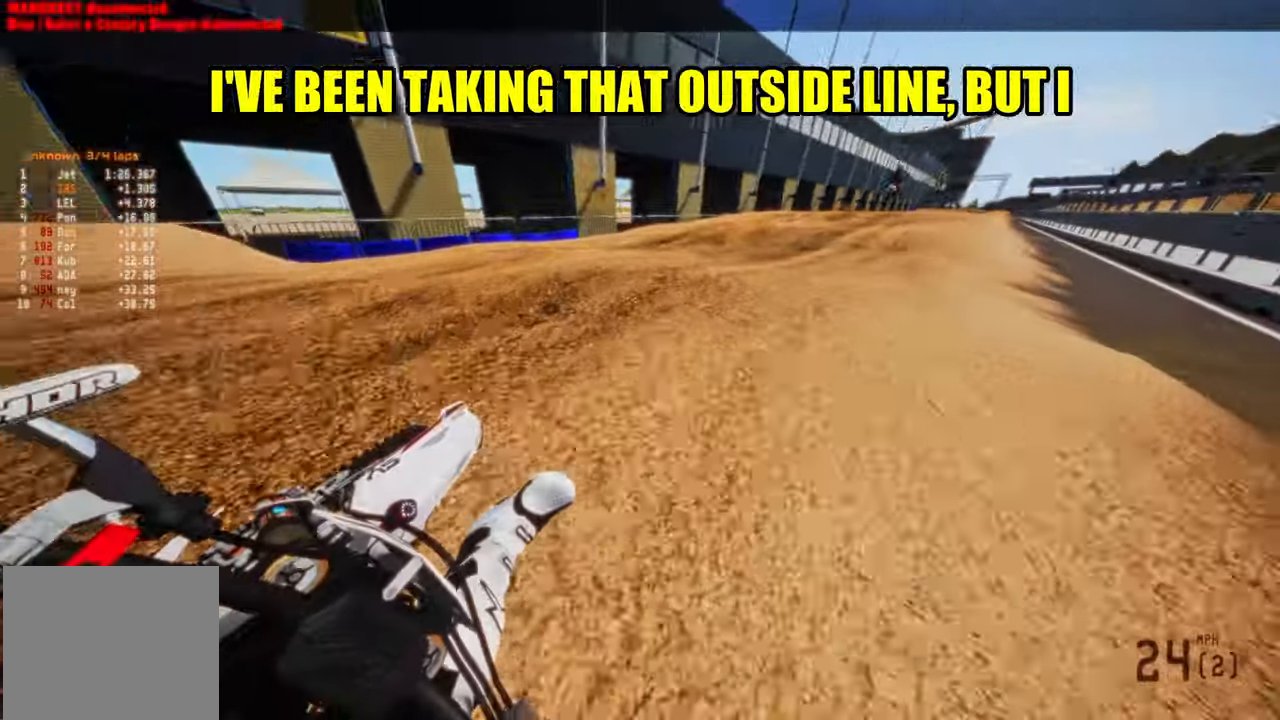
{"buttons": ["R2"], "left_stick": "up-right", "right_stick": "up-left", "events": [[184, "right_stick", "up-left"], [400, "R3", "down"], [500, "R3", "up"]]}
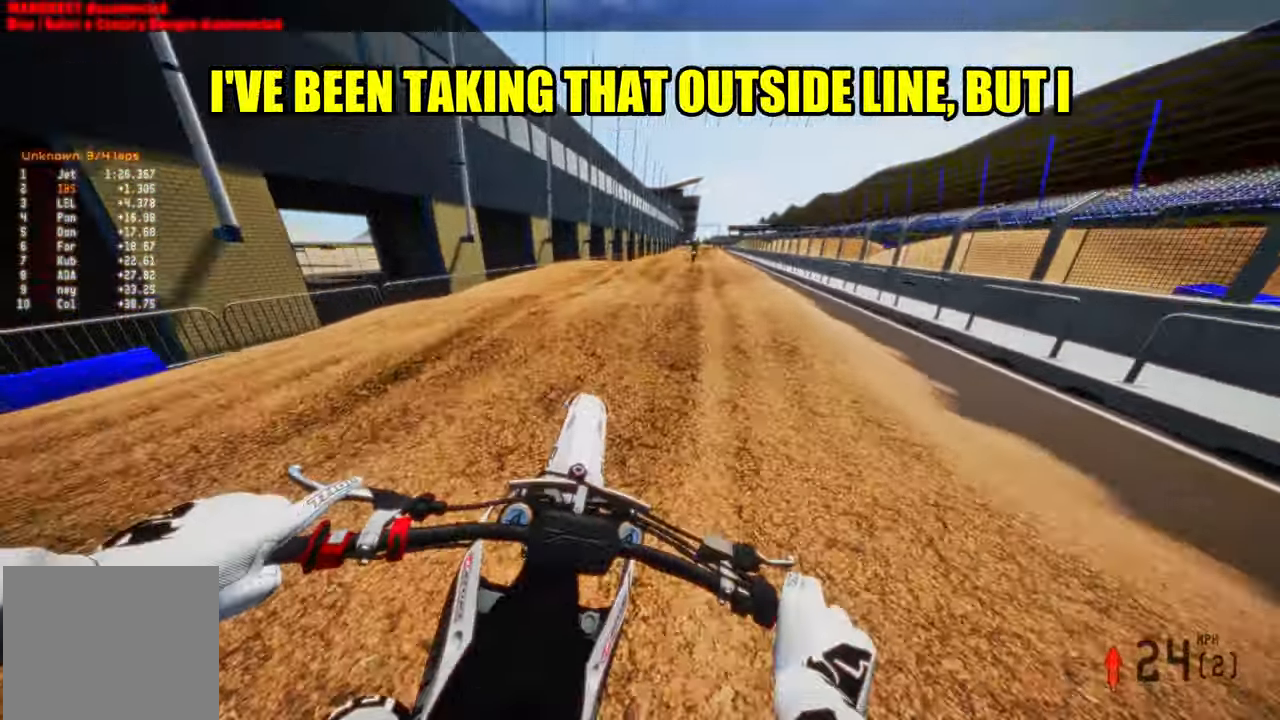
{"buttons": ["R2"], "left_stick": "up-right", "right_stick": "up-left", "events": [[50, "right_stick", "up"], [317, "right_stick", "up-left"]]}
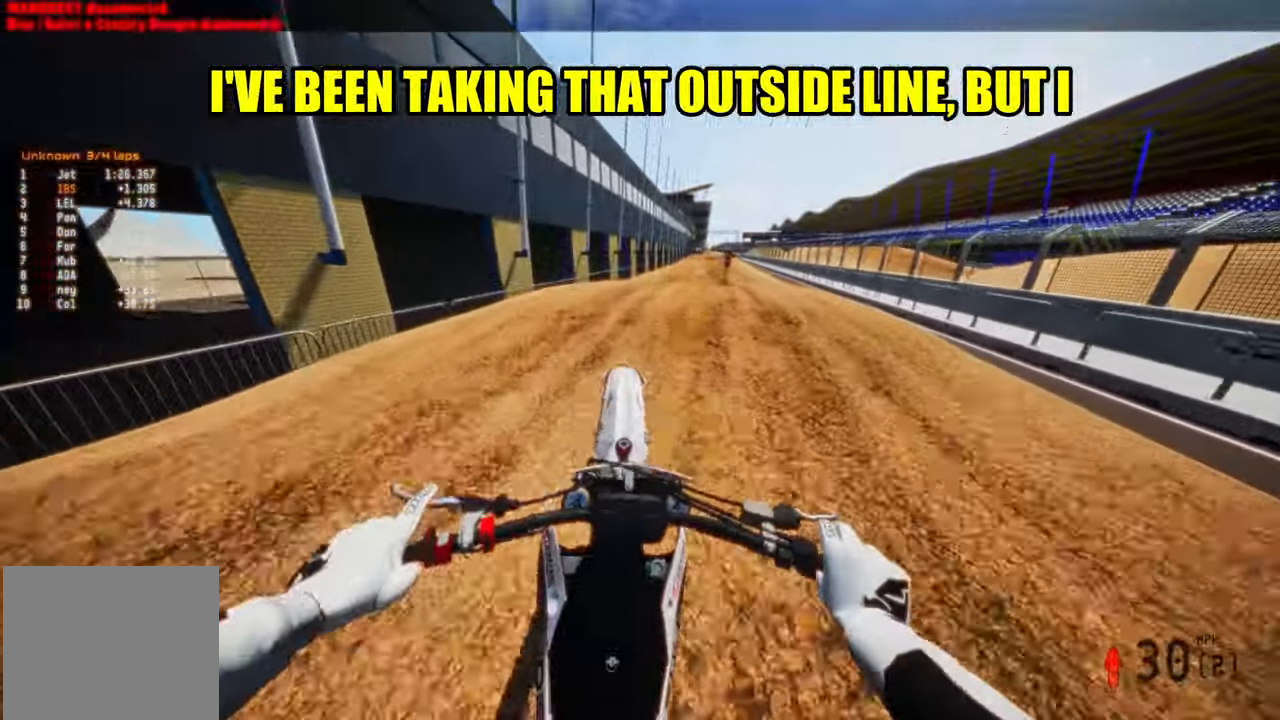
{"buttons": [], "left_stick": "up", "right_stick": "up-left", "events": [[67, "left_stick", "up"], [467, "R2", "up"]]}
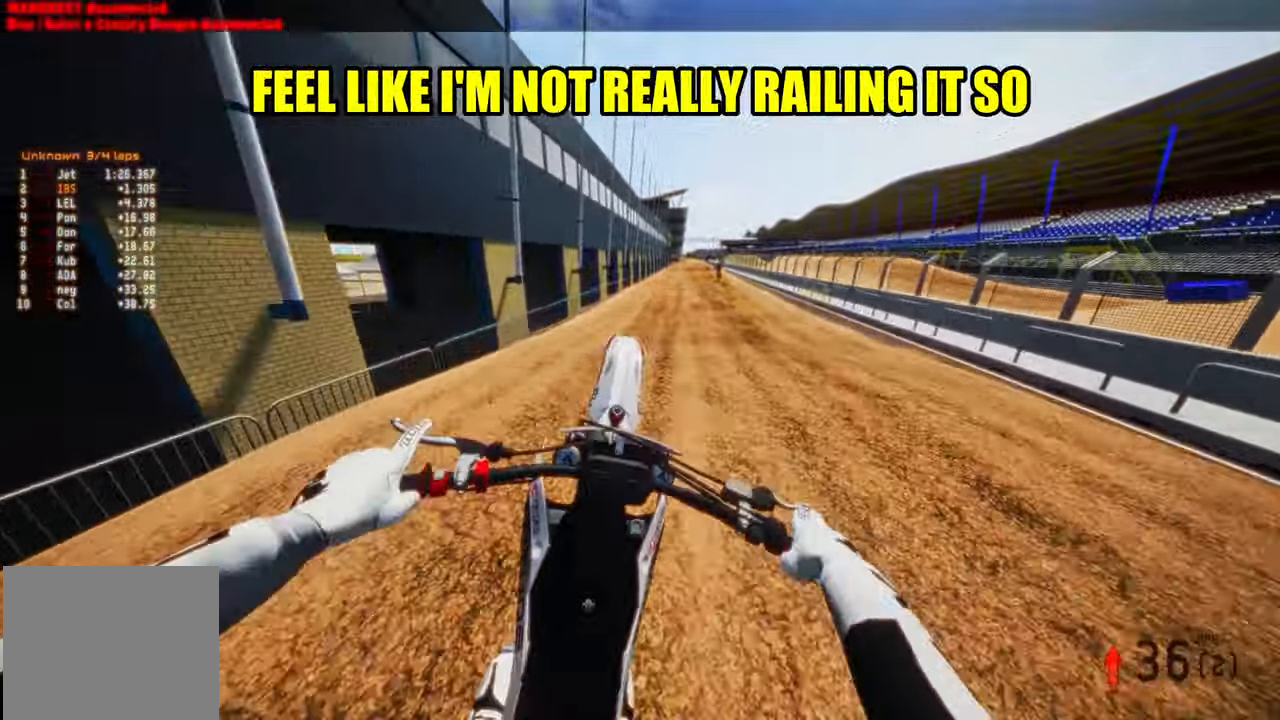
{"buttons": [], "left_stick": "up-right", "right_stick": "center", "events": [[134, "R2", "down"], [150, "right_stick", "center"], [217, "left_stick", "up-right"], [300, "R2", "up"]]}
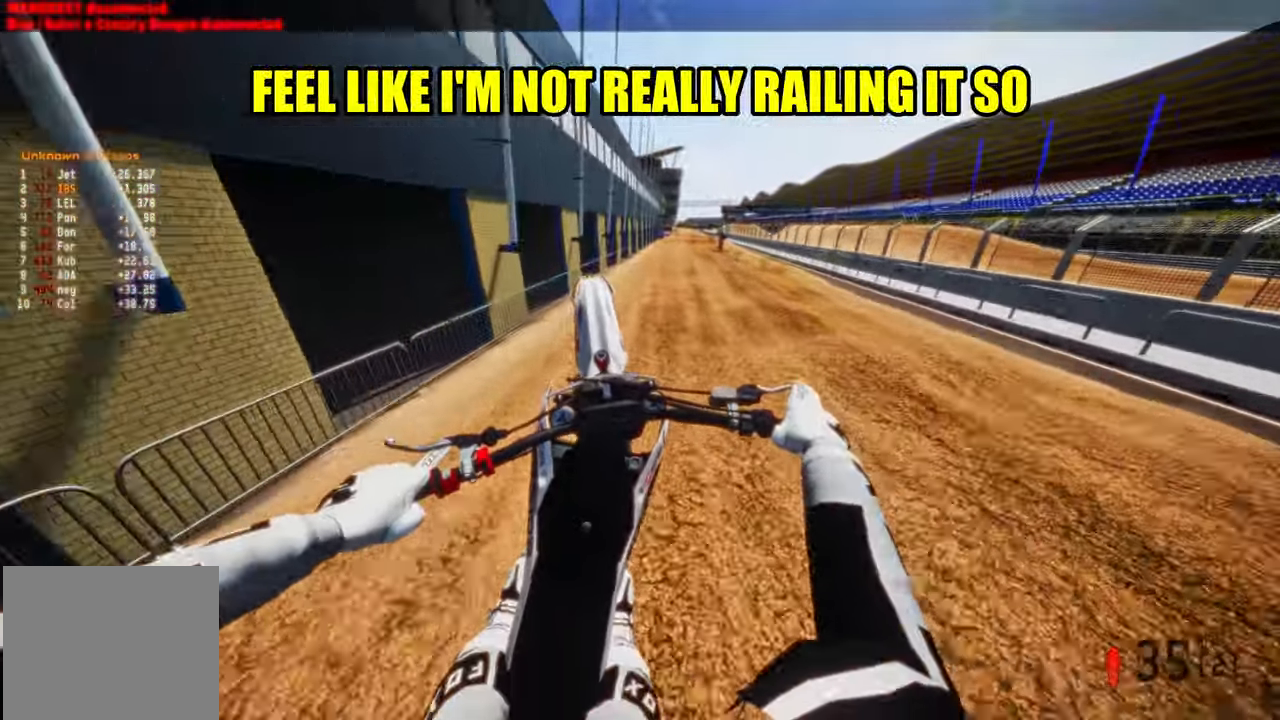
{"buttons": ["R2"], "left_stick": "center", "right_stick": "up", "events": [[17, "R2", "down"], [84, "R2", "up"], [134, "left_stick", "up"], [200, "R2", "down"], [384, "right_stick", "up"], [484, "left_stick", "center"]]}
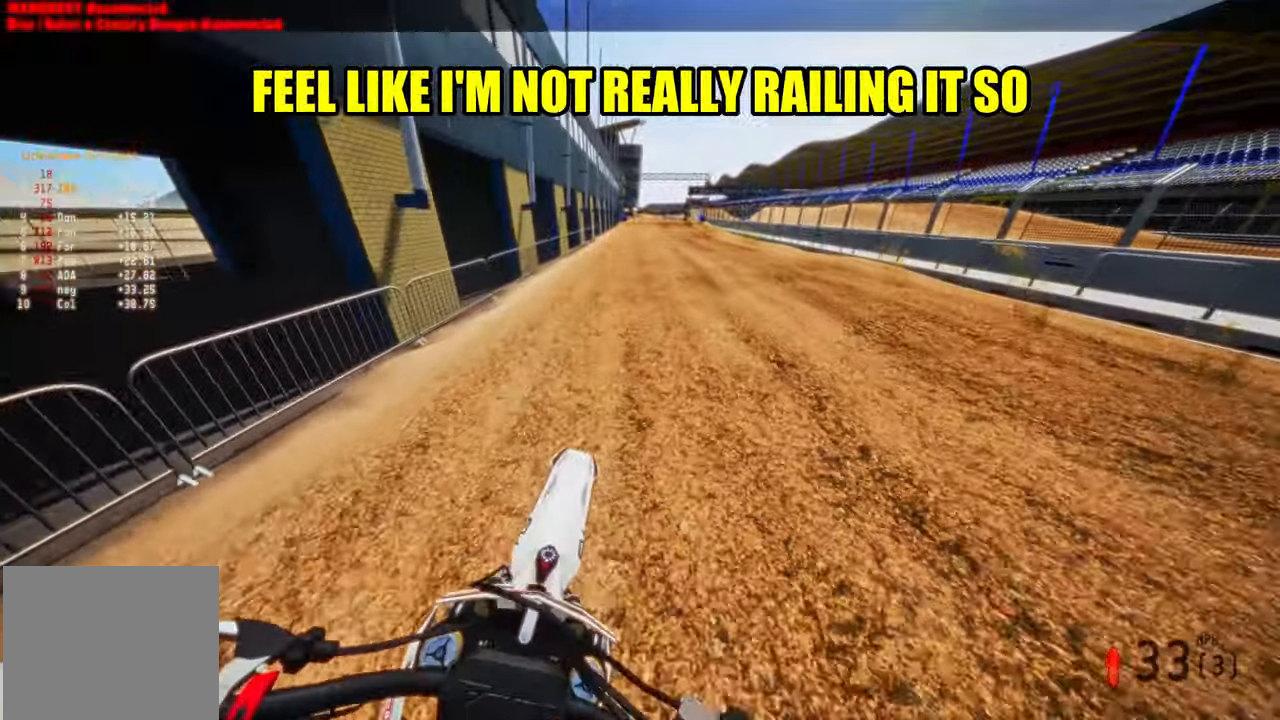
{"buttons": ["R2"], "left_stick": "center", "right_stick": "up", "events": []}
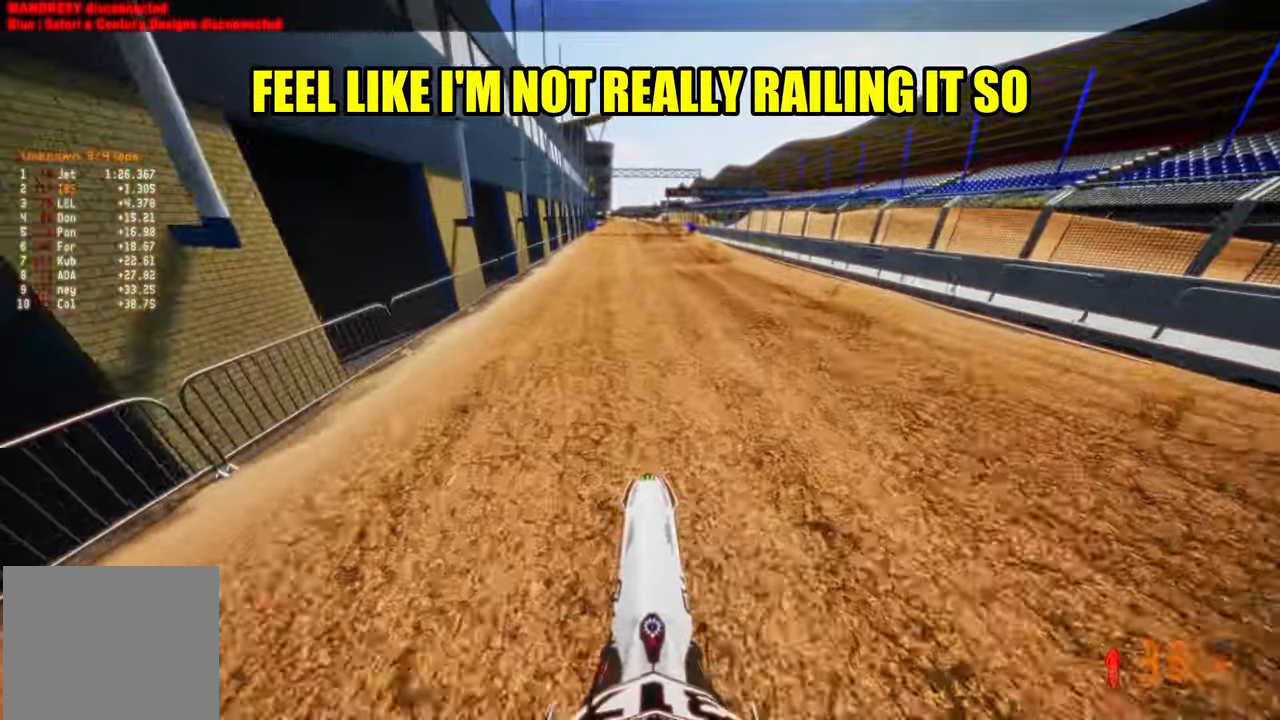
{"buttons": ["R2"], "left_stick": "center", "right_stick": "center", "events": [[50, "right_stick", "center"]]}
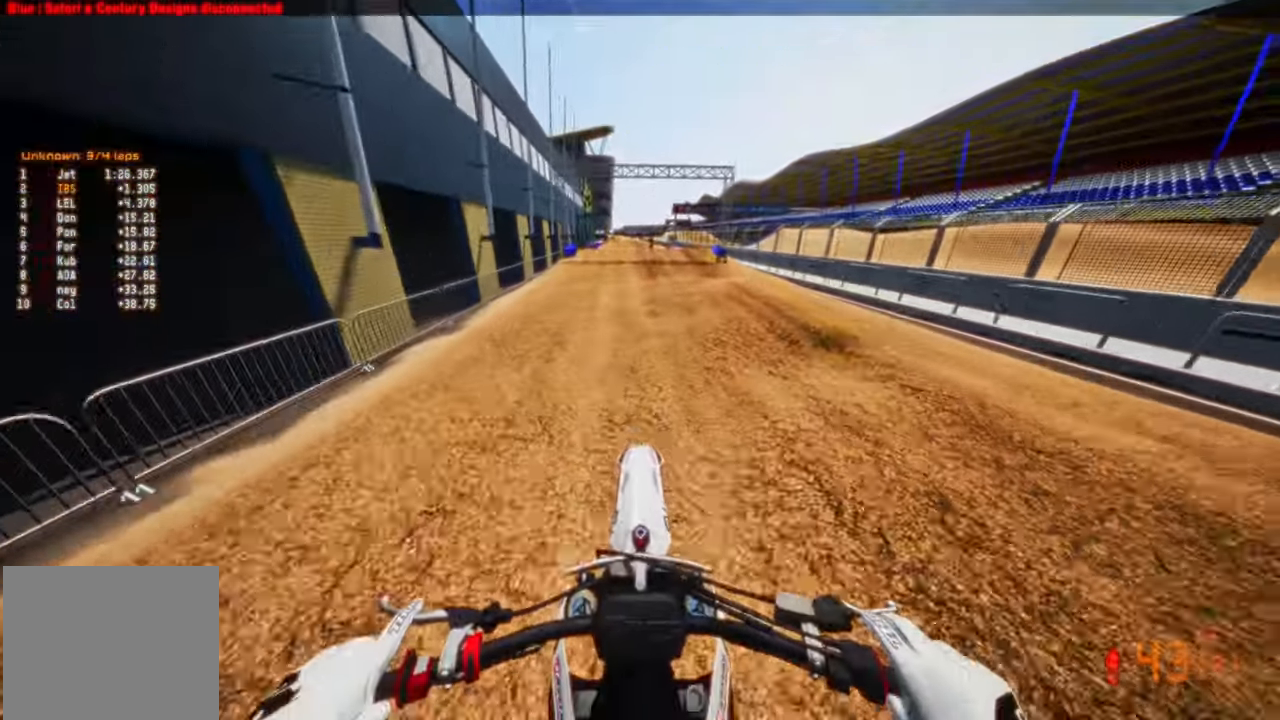
{"buttons": ["R2"], "left_stick": "center", "right_stick": "center", "events": []}
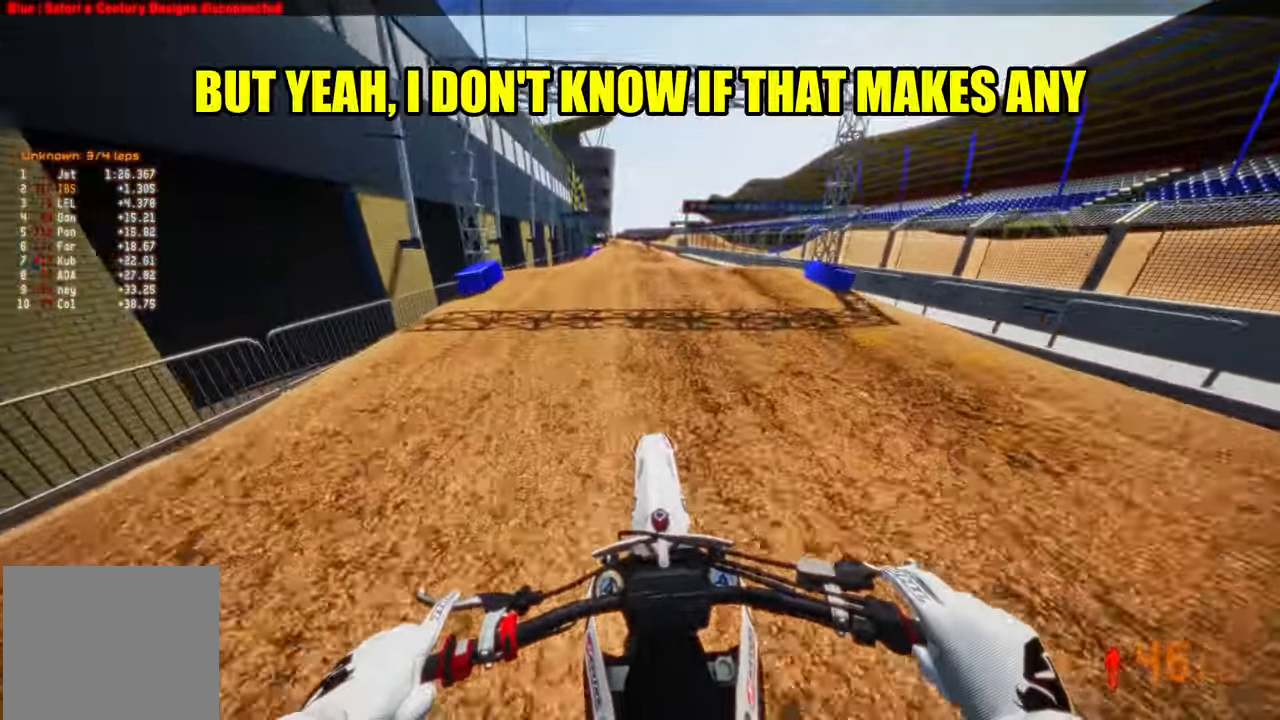
{"buttons": ["R2"], "left_stick": "center", "right_stick": "up", "events": [[333, "right_stick", "up"]]}
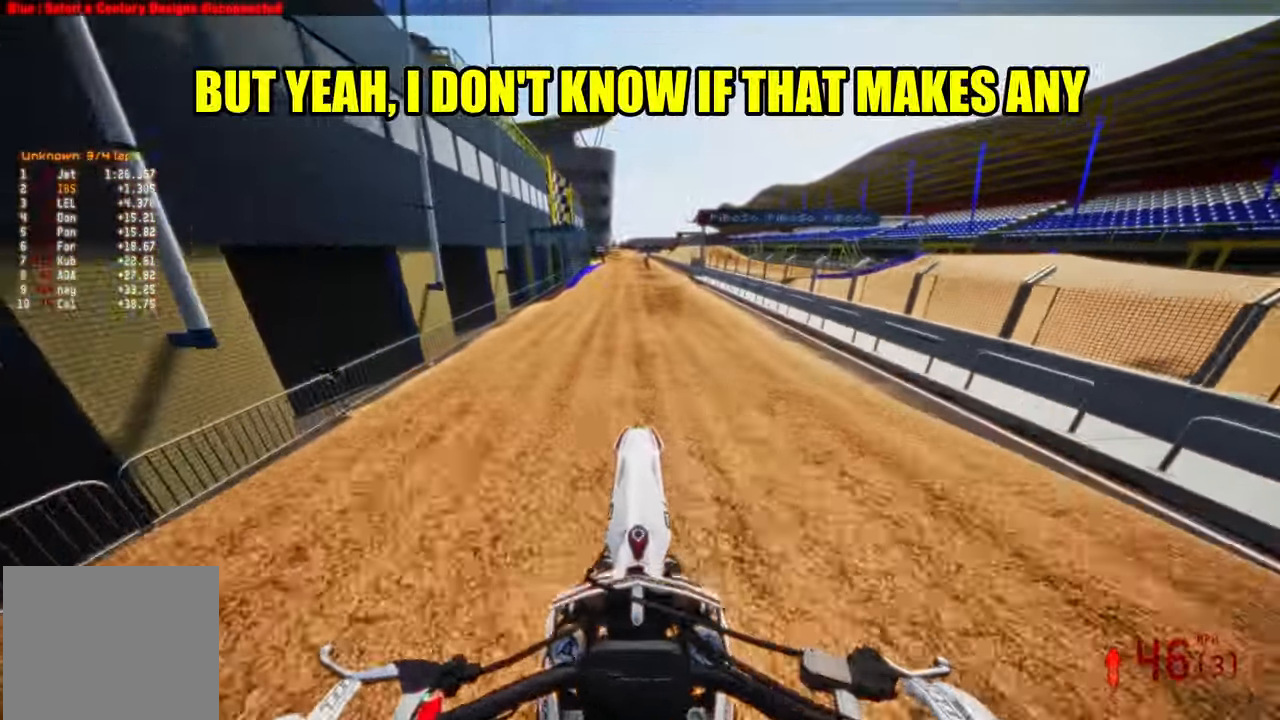
{"buttons": ["R2"], "left_stick": "center", "right_stick": "up", "events": []}